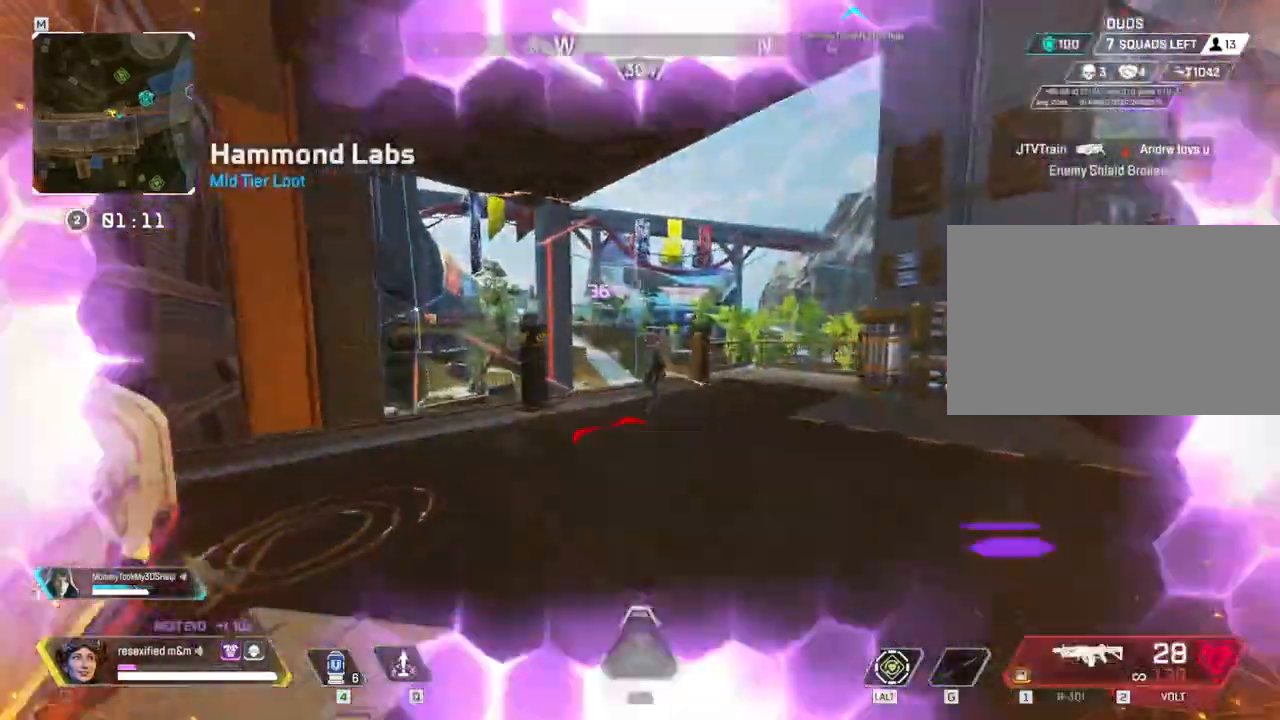
Gameplay with keyboard and mouse; each line is a JSON object with the keys and mouse buttons held at the frame after it. "events" lists presses ("down") and releases ("up") of "1", "2", "3", "4", "5", "a", "alt", "c", "caps_lock", "ctrl", "d", "e", "f", "g", "q", "r", "s", "shift", "space", "t", "tab", "v", "w", "x", "z", "mouse_left", "mouse_wheel" and "mouse_right" between this image and that frame as [ms after this image, input, new state], when the widget could be followed in between. "mouse_left", "mouse_wheel", "mouse_right" = the "left", "wheel", "right" buttons of the "mouse" list. No other keys are recorded. "wheel" means that the mouse wheel is clicked or scrolled. Not read: mouse_move.
{"keys": ["a", "d"], "mouse": ["left"]}
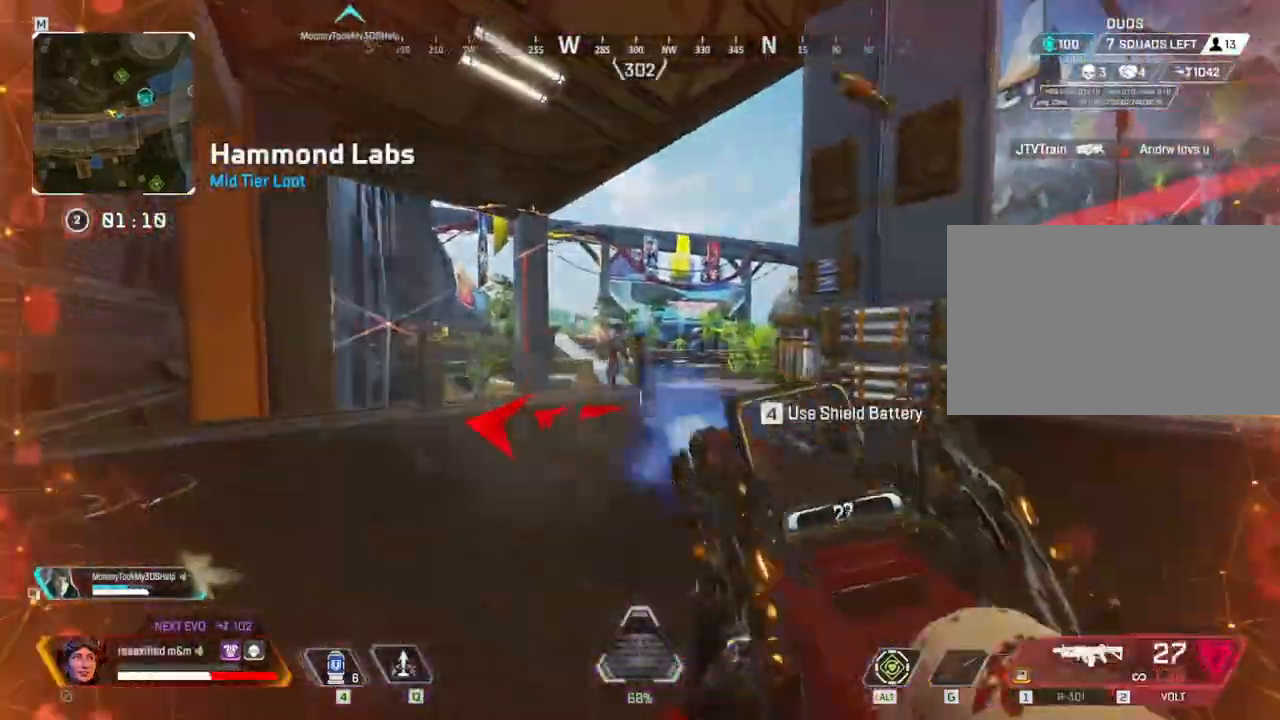
{"keys": ["a"], "mouse": ["left"]}
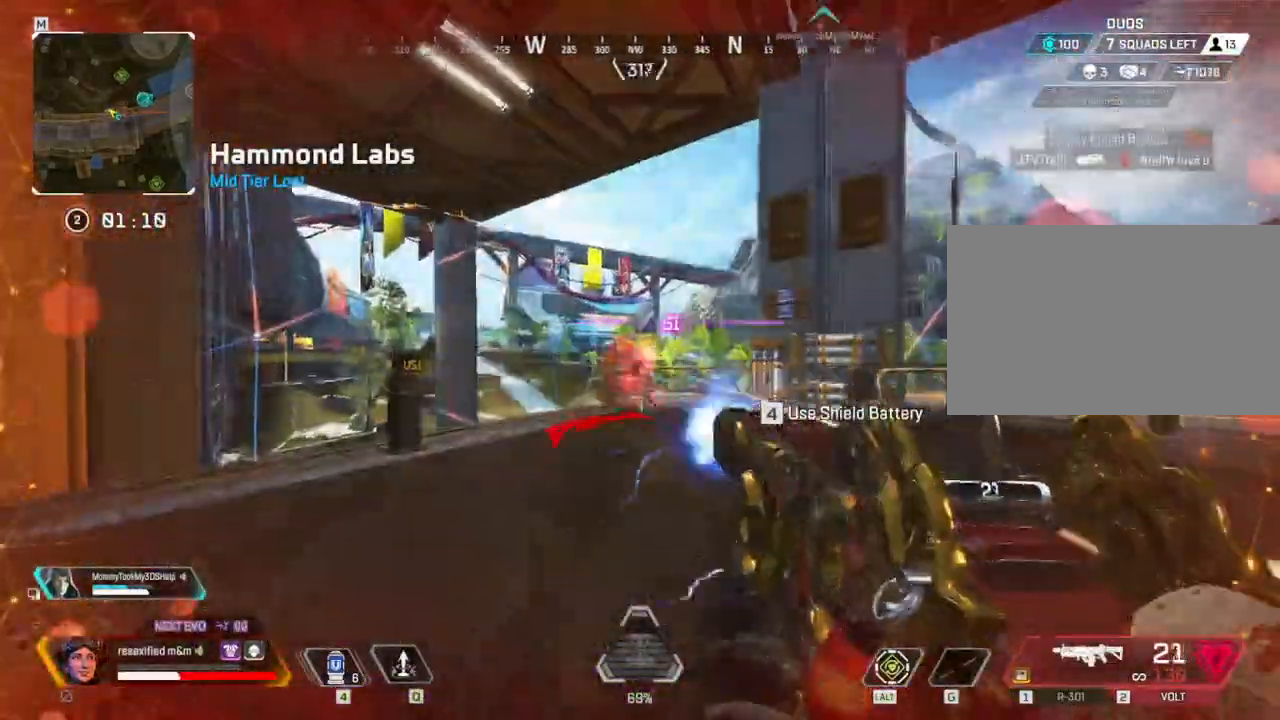
{"keys": ["a", "shift", "w"], "mouse": []}
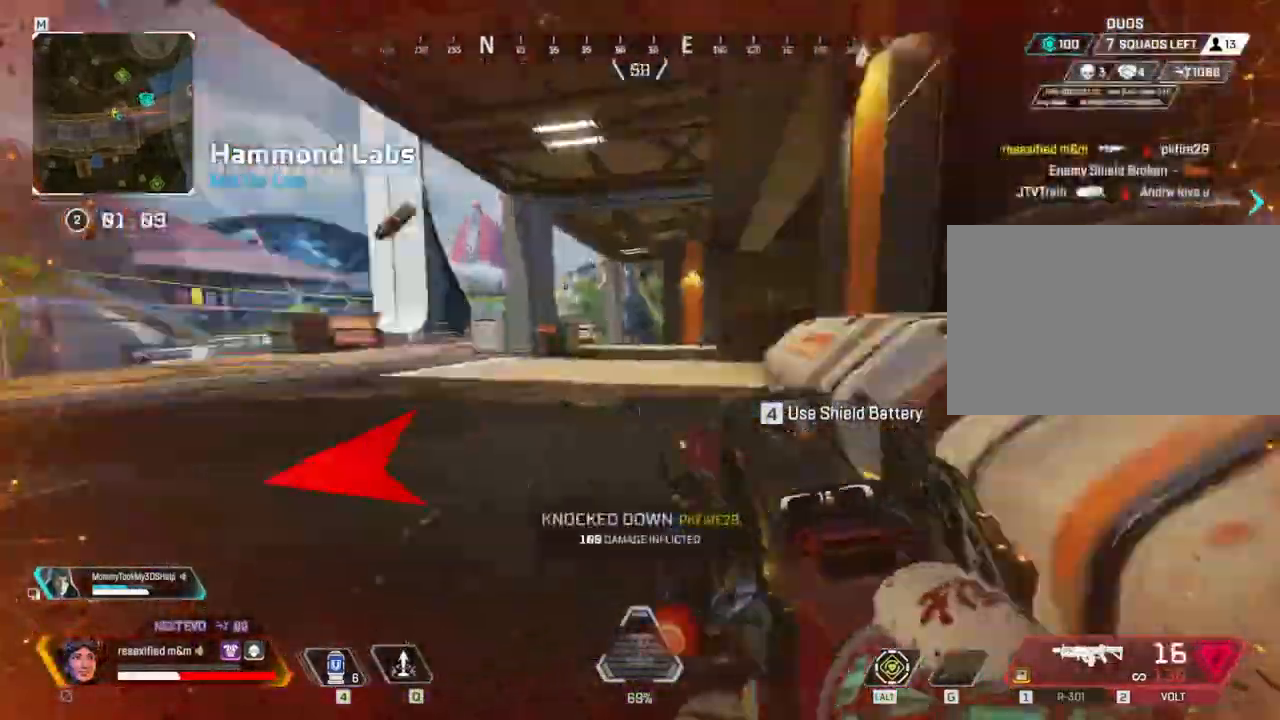
{"keys": ["a", "shift"], "mouse": ["right"], "events": [[350, "mouse_right", "down"], [450, "w", "up"]]}
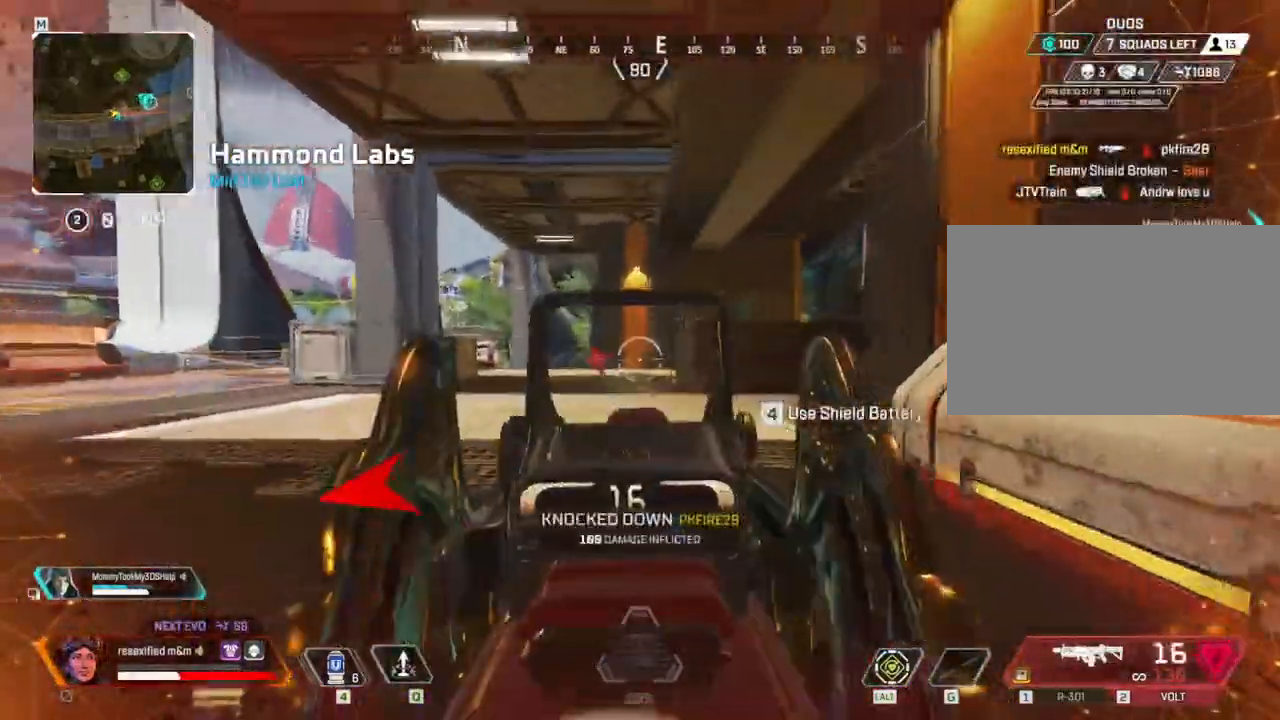
{"keys": ["d", "shift"], "mouse": ["left", "right"], "events": [[184, "d", "down"], [184, "mouse_left", "down"], [234, "a", "up"]]}